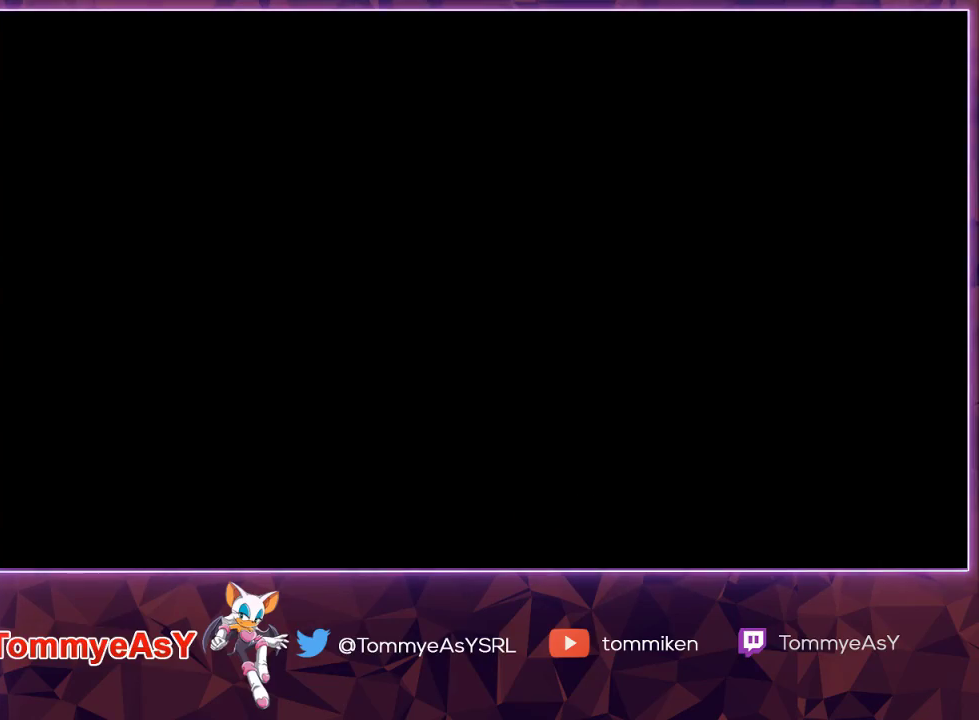
Gameplay with a controller (PlayStation layout); each line is a JSON object with the inputs held at the frame after it (dt_ms = milliseconds from this image to that frame). "events" lists button and stick changes between this image and that frame as [ms after this image, input, new state], when the widget could be followed in between. Not read: START.
{"dt_ms": 500, "buttons": ["CROSS"], "left_stick": "center", "right_stick": "center", "events": [[33, "CROSS", "down"], [133, "CROSS", "up"], [200, "CROSS", "down"], [267, "CROSS", "up"], [333, "CROSS", "down"], [383, "CROSS", "up"], [433, "CROSS", "down"]]}
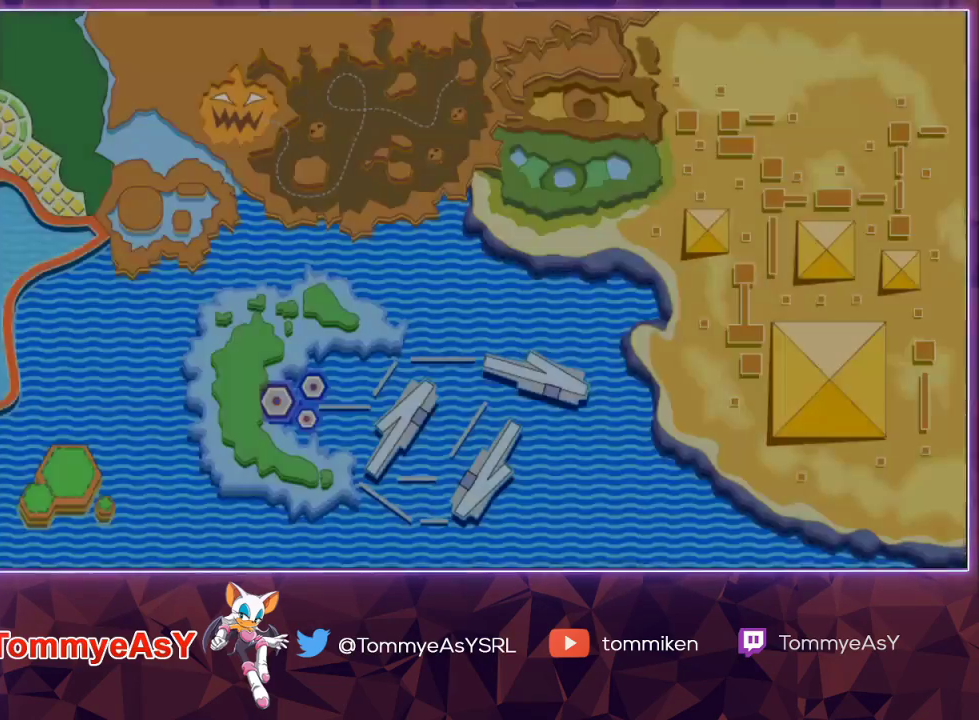
{"dt_ms": 500, "buttons": [], "left_stick": "center", "right_stick": "center", "events": [[17, "CROSS", "up"]]}
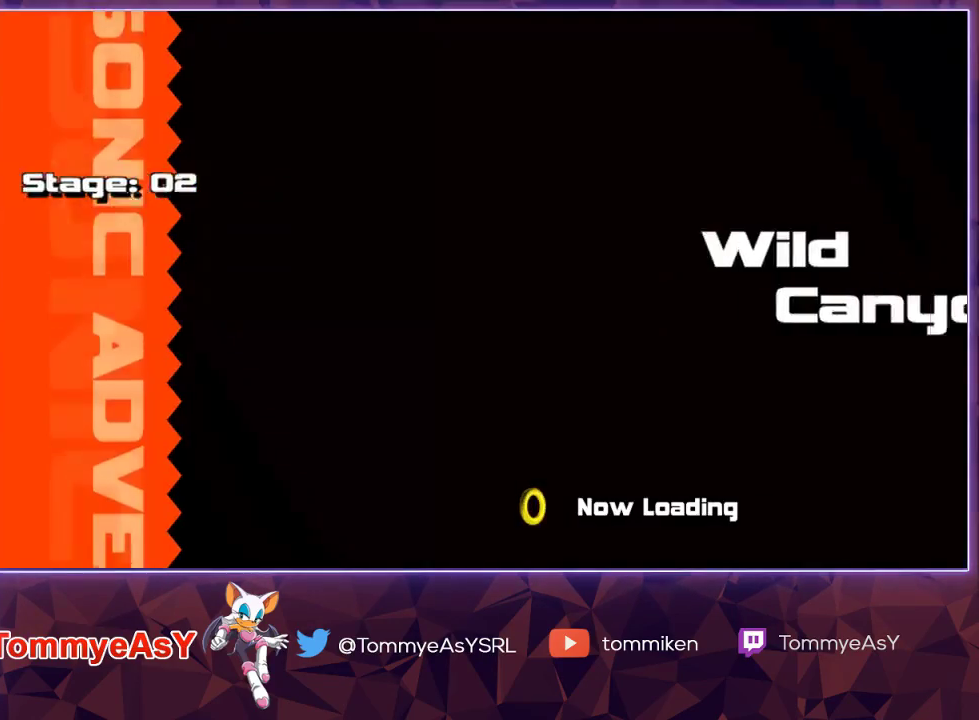
{"dt_ms": 500, "buttons": [], "left_stick": "center", "right_stick": "center", "events": []}
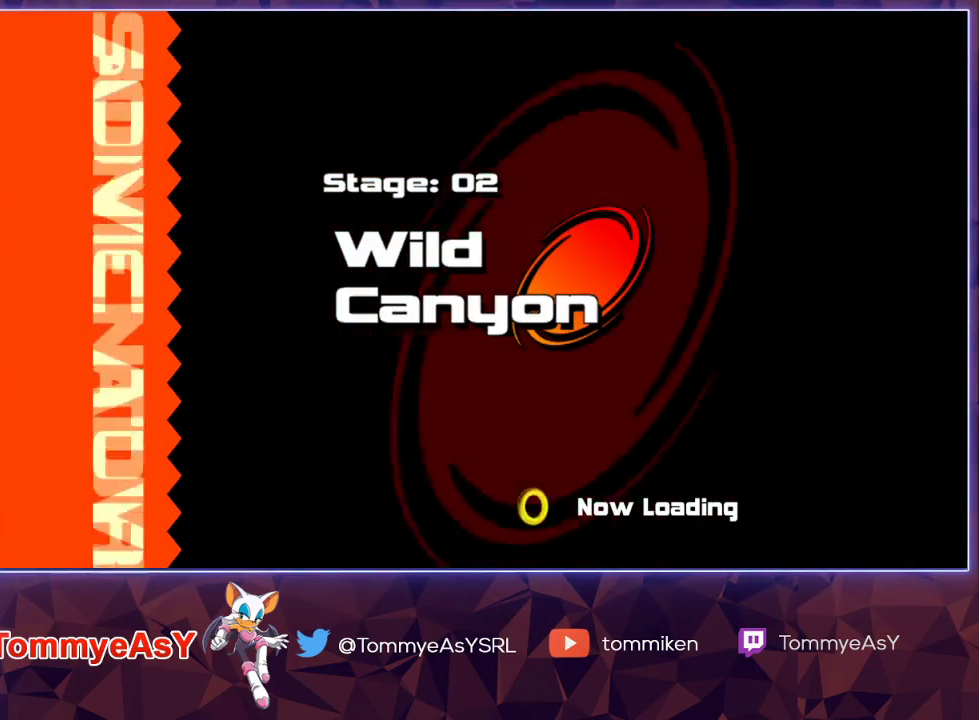
{"dt_ms": 500, "buttons": [], "left_stick": "center", "right_stick": "center", "events": []}
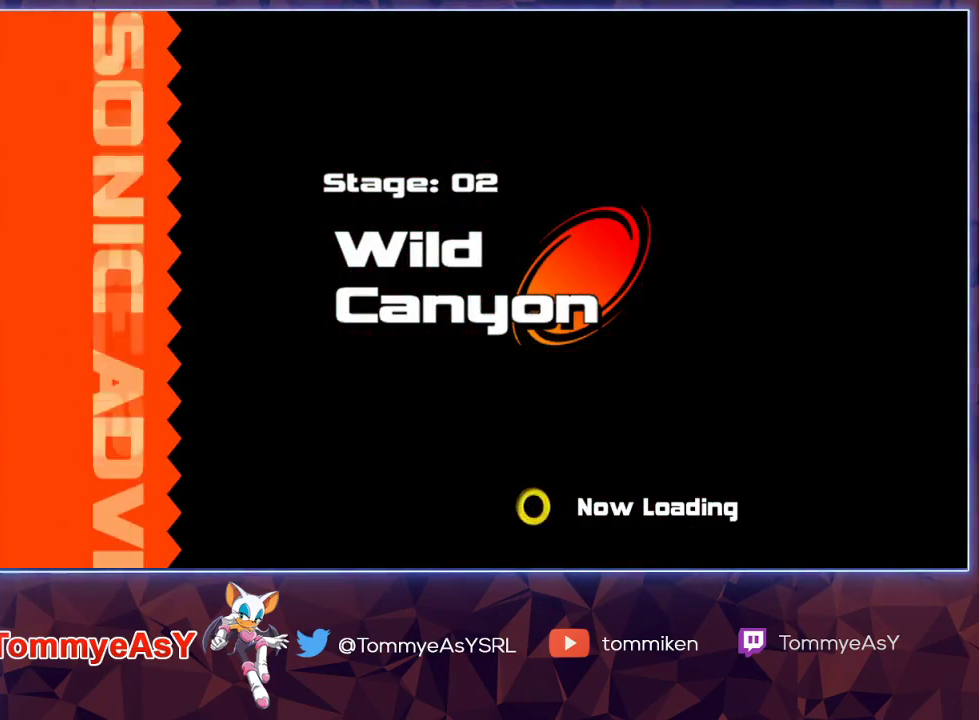
{"dt_ms": 500, "buttons": [], "left_stick": "center", "right_stick": "center", "events": []}
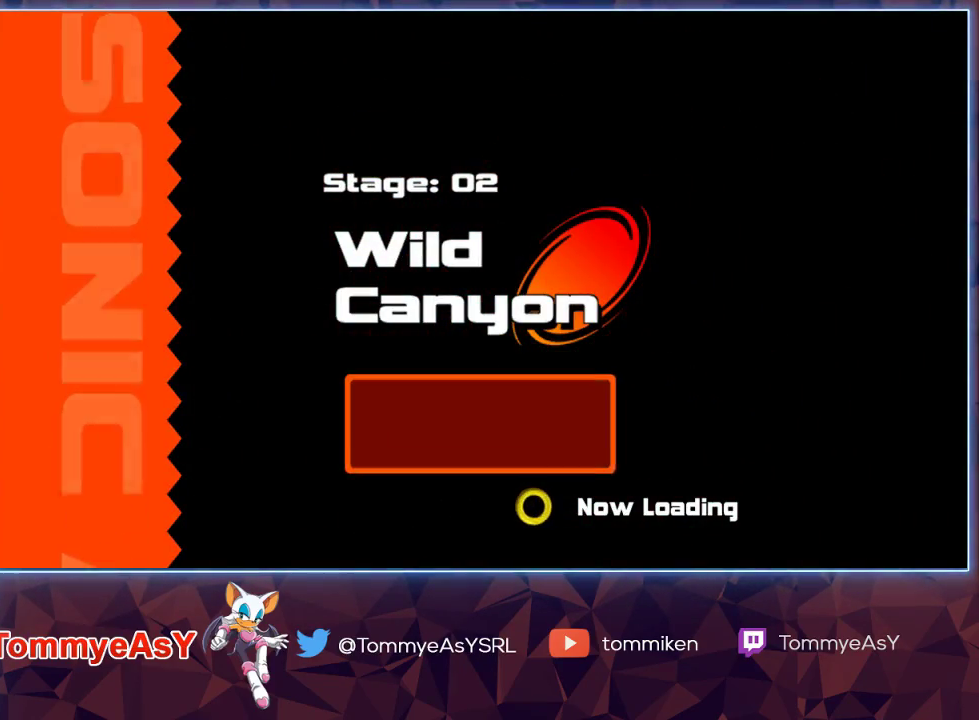
{"dt_ms": 500, "buttons": [], "left_stick": "center", "right_stick": "center", "events": []}
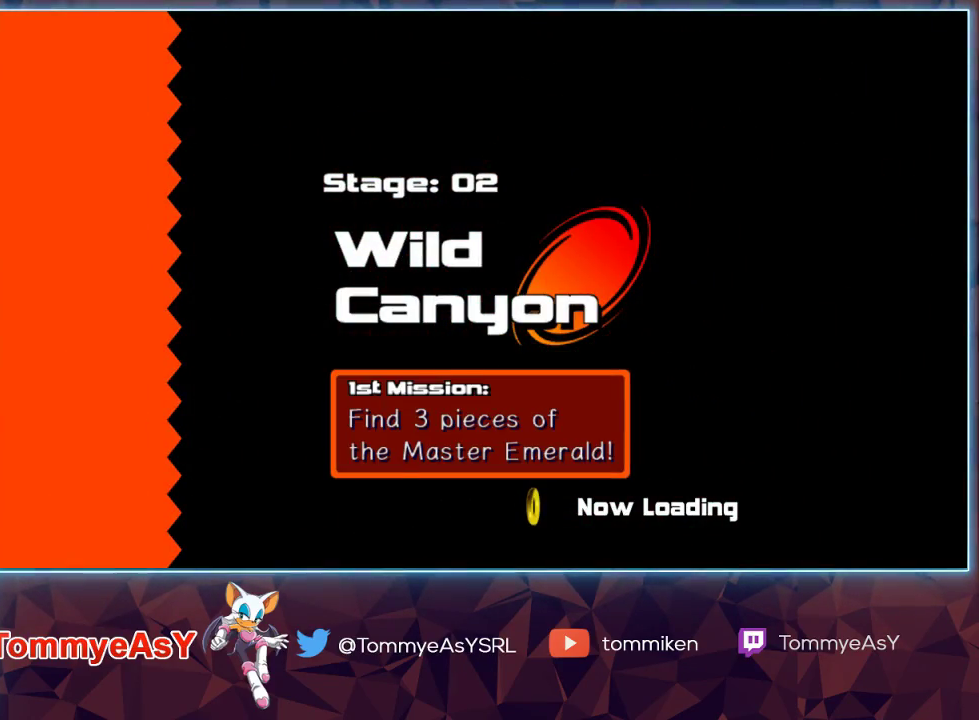
{"dt_ms": 500, "buttons": [], "left_stick": "center", "right_stick": "center", "events": []}
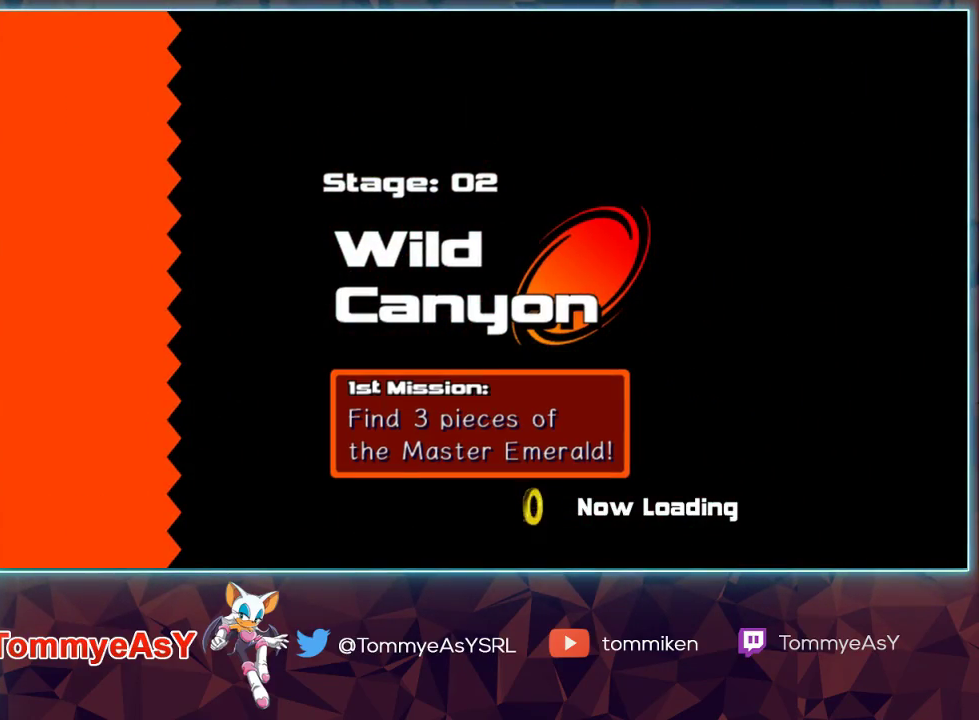
{"dt_ms": 500, "buttons": ["L2"], "left_stick": "center", "right_stick": "center", "events": [[467, "L2", "down"]]}
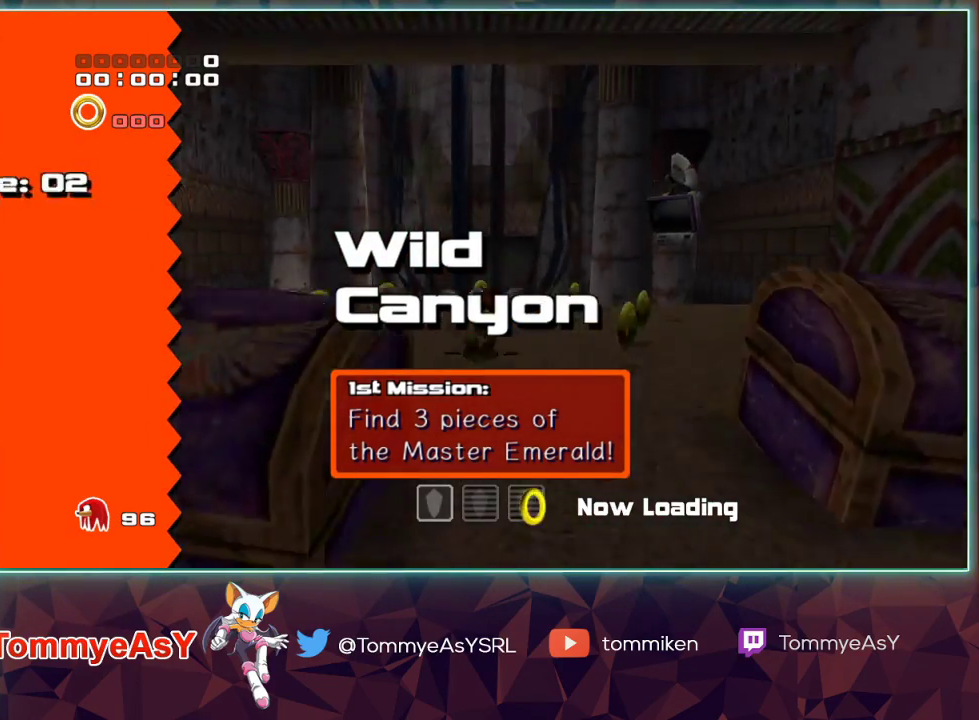
{"dt_ms": 500, "buttons": ["L2"], "left_stick": "center", "right_stick": "center", "events": [[200, "L2", "up"], [450, "L2", "down"]]}
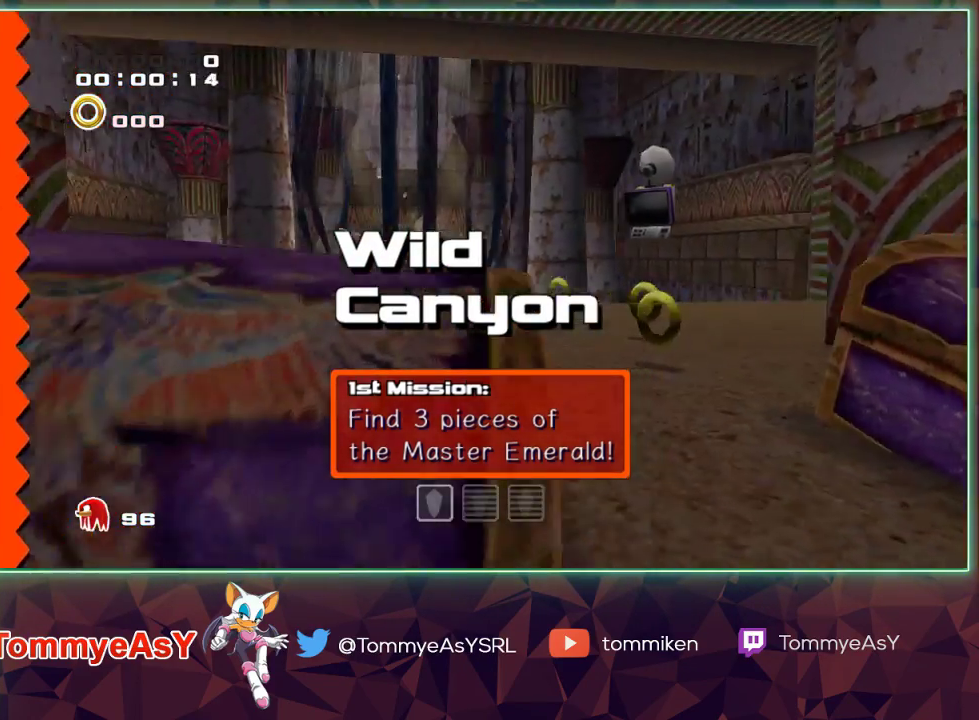
{"dt_ms": 500, "buttons": [], "left_stick": "right", "right_stick": "center", "events": [[133, "L2", "up"], [367, "left_stick", "right"], [383, "CROSS", "down"], [467, "CROSS", "up"]]}
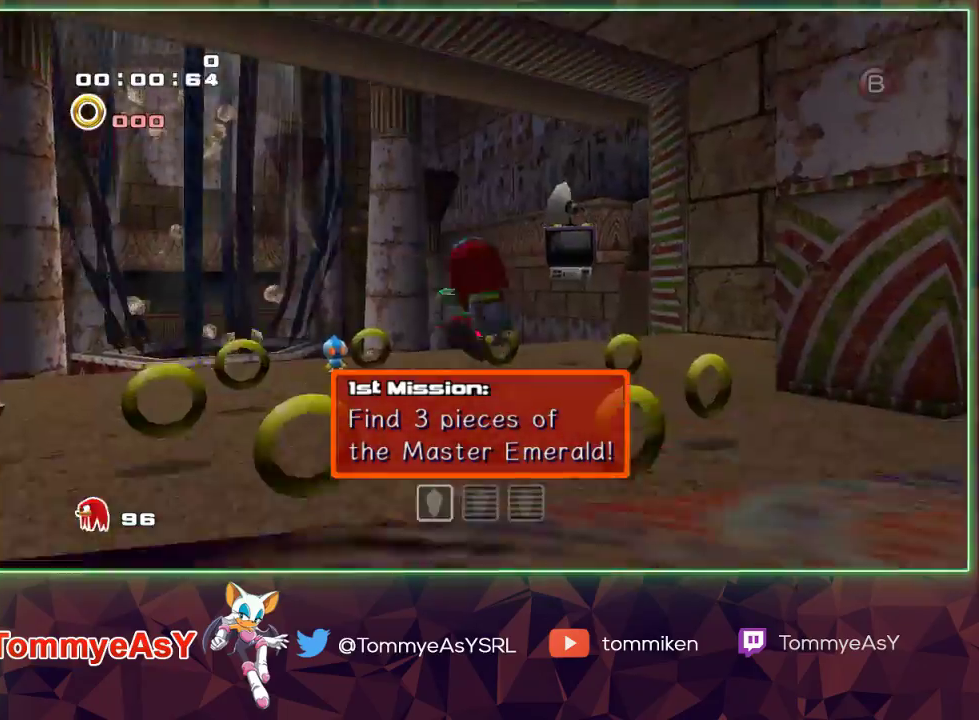
{"dt_ms": 500, "buttons": ["SQUARE"], "left_stick": "up-left", "right_stick": "center", "events": [[17, "CROSS", "down"], [17, "left_stick", "up"], [100, "CROSS", "up"], [383, "left_stick", "up-left"], [417, "SQUARE", "down"]]}
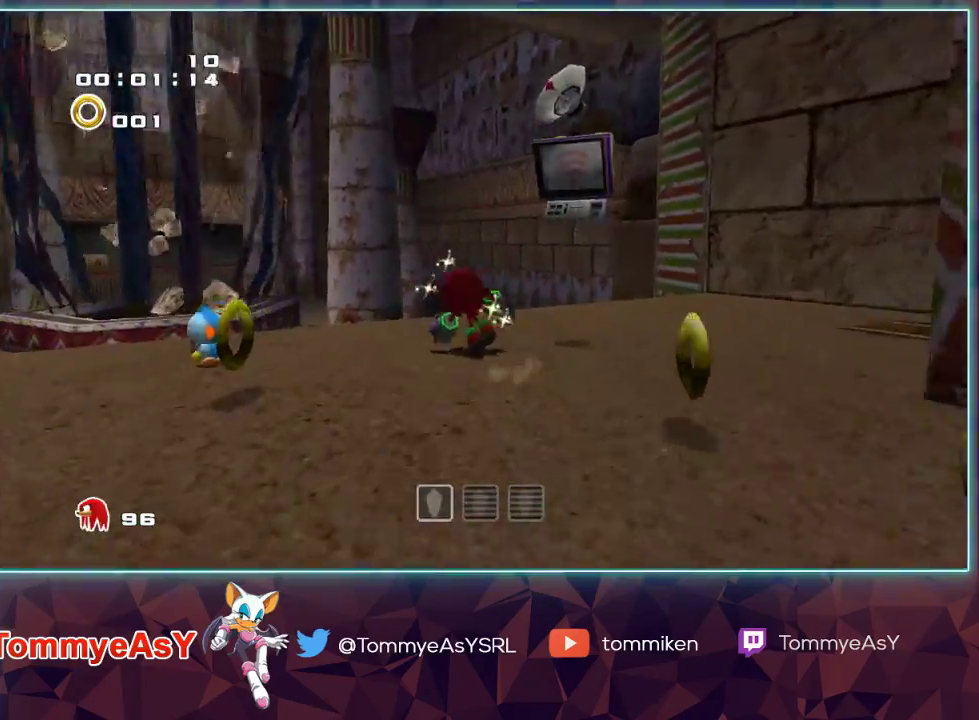
{"dt_ms": 500, "buttons": ["CROSS"], "left_stick": "up-left", "right_stick": "center", "events": [[17, "SQUARE", "up"], [100, "CROSS", "down"], [183, "CROSS", "up"], [233, "CROSS", "down"]]}
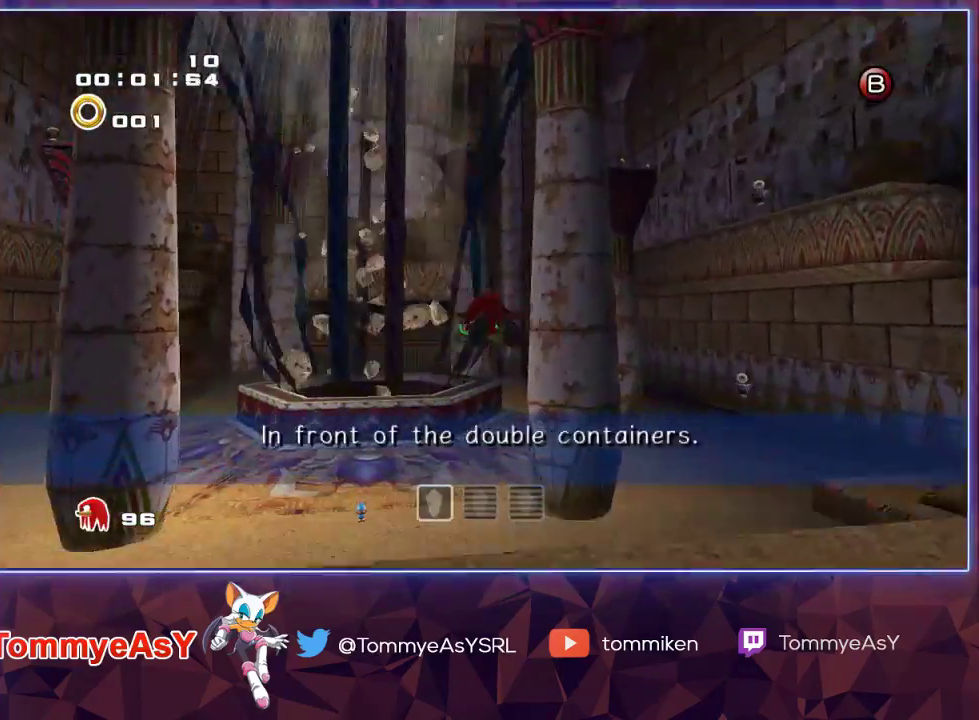
{"dt_ms": 500, "buttons": ["CROSS"], "left_stick": "up-left", "right_stick": "center", "events": []}
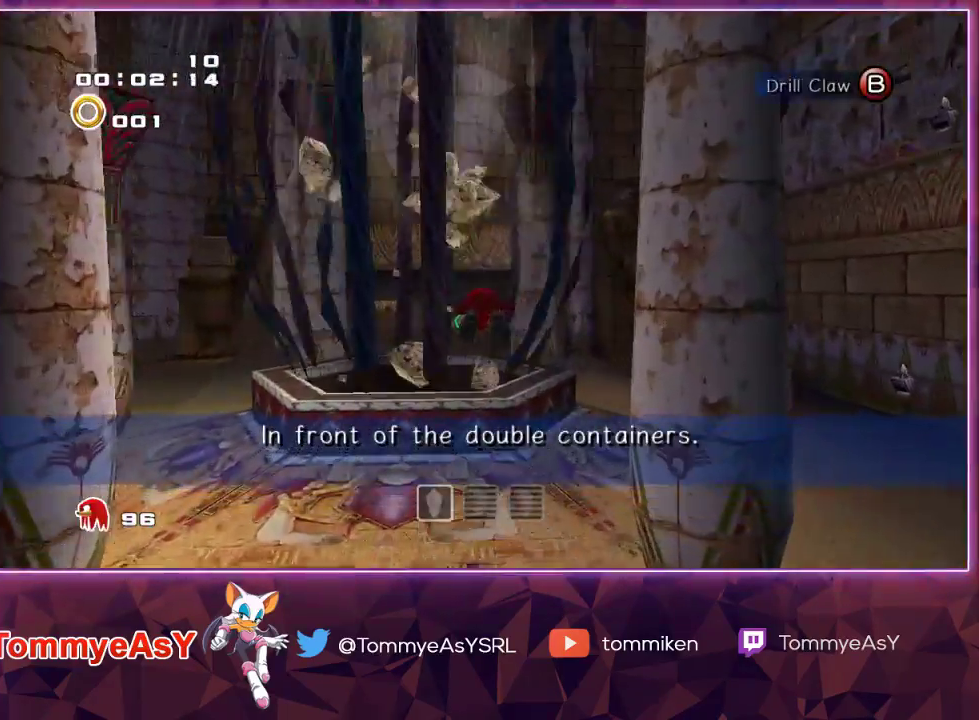
{"dt_ms": 500, "buttons": ["CROSS"], "left_stick": "up-left", "right_stick": "center", "events": []}
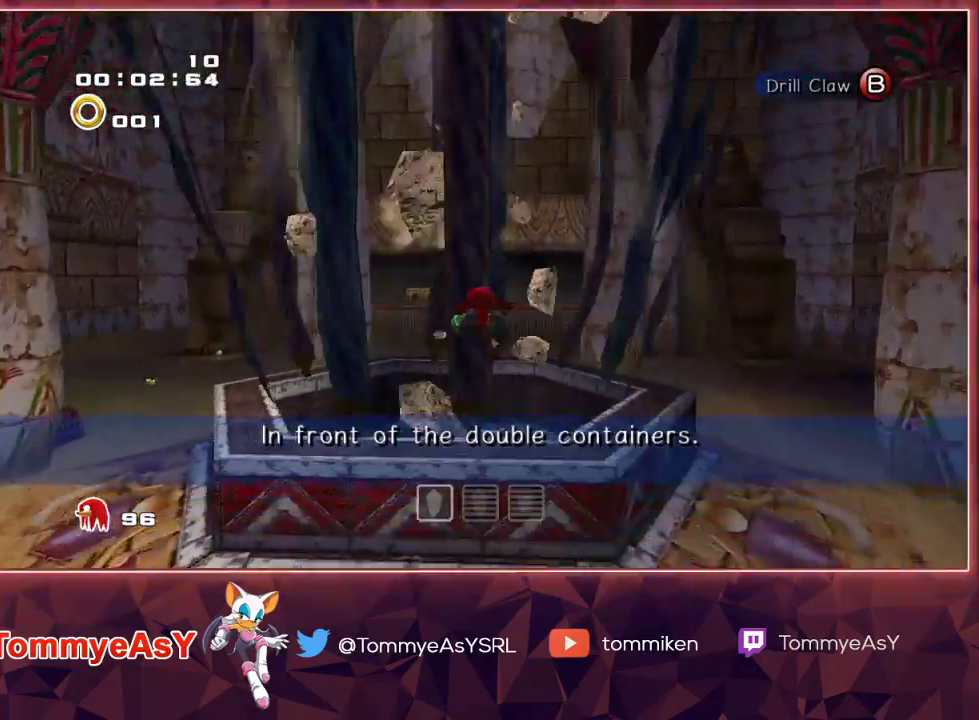
{"dt_ms": 500, "buttons": ["L2", "R2"], "left_stick": "center", "right_stick": "center", "events": [[33, "R2", "down"], [67, "left_stick", "up"], [200, "CROSS", "up"], [200, "L2", "down"], [267, "left_stick", "center"]]}
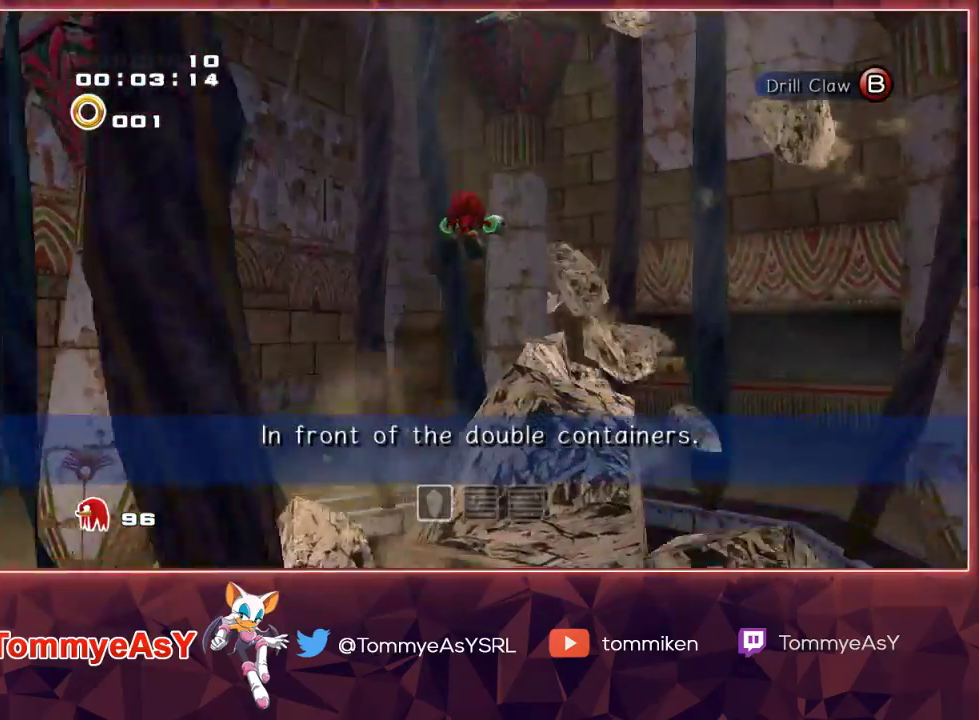
{"dt_ms": 500, "buttons": ["L2", "R2"], "left_stick": "center", "right_stick": "center", "events": []}
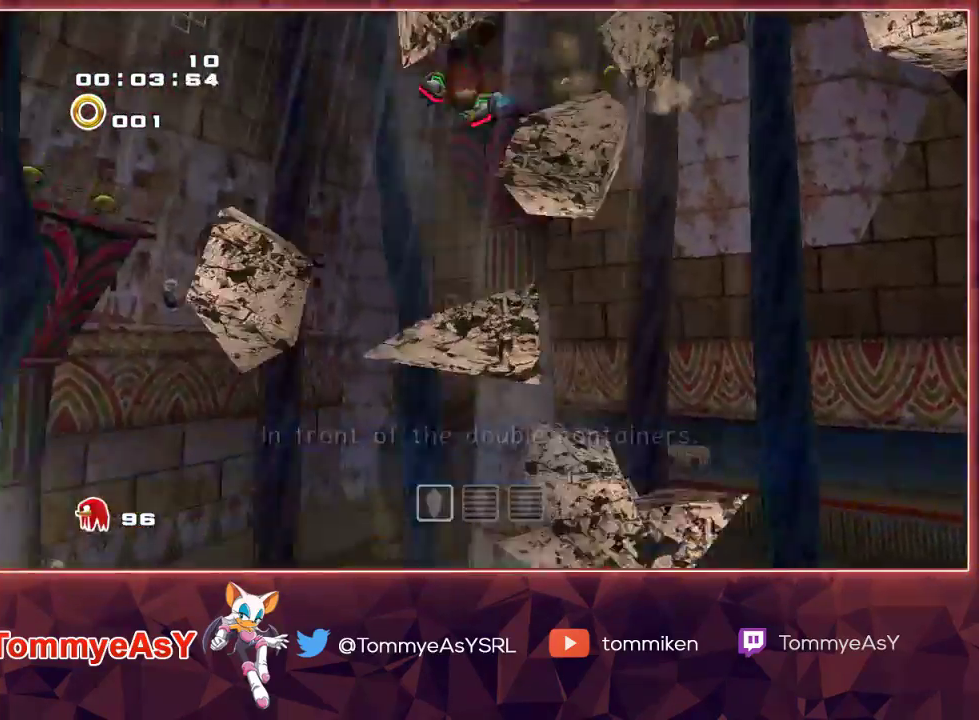
{"dt_ms": 500, "buttons": ["L2", "R2"], "left_stick": "center", "right_stick": "center", "events": []}
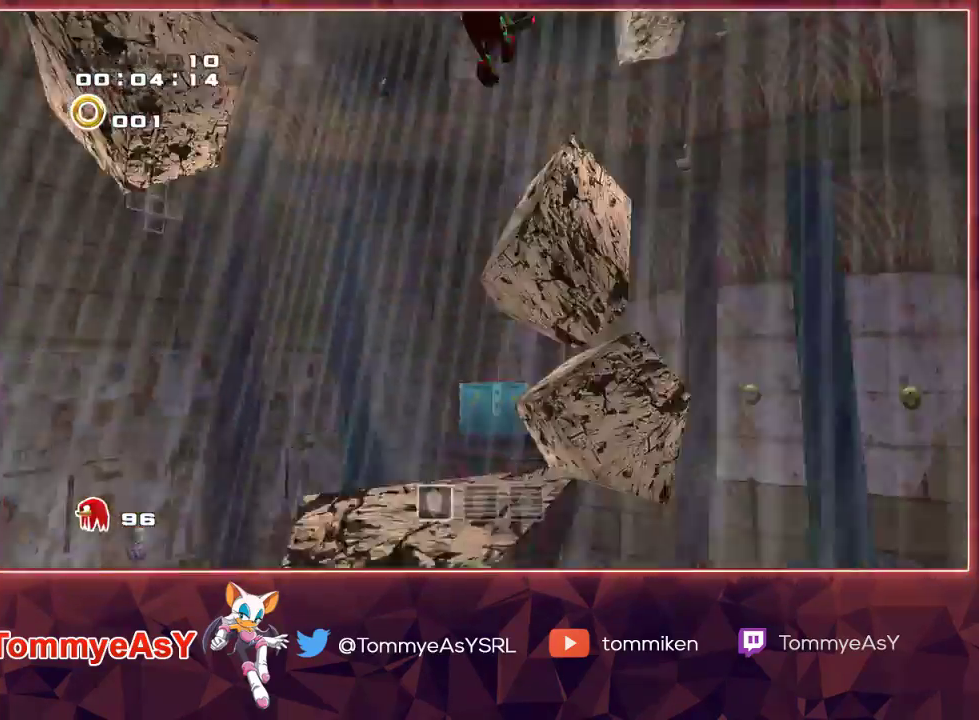
{"dt_ms": 500, "buttons": [], "left_stick": "left", "right_stick": "center", "events": [[267, "R2", "up"], [283, "L2", "up"], [283, "left_stick", "left"]]}
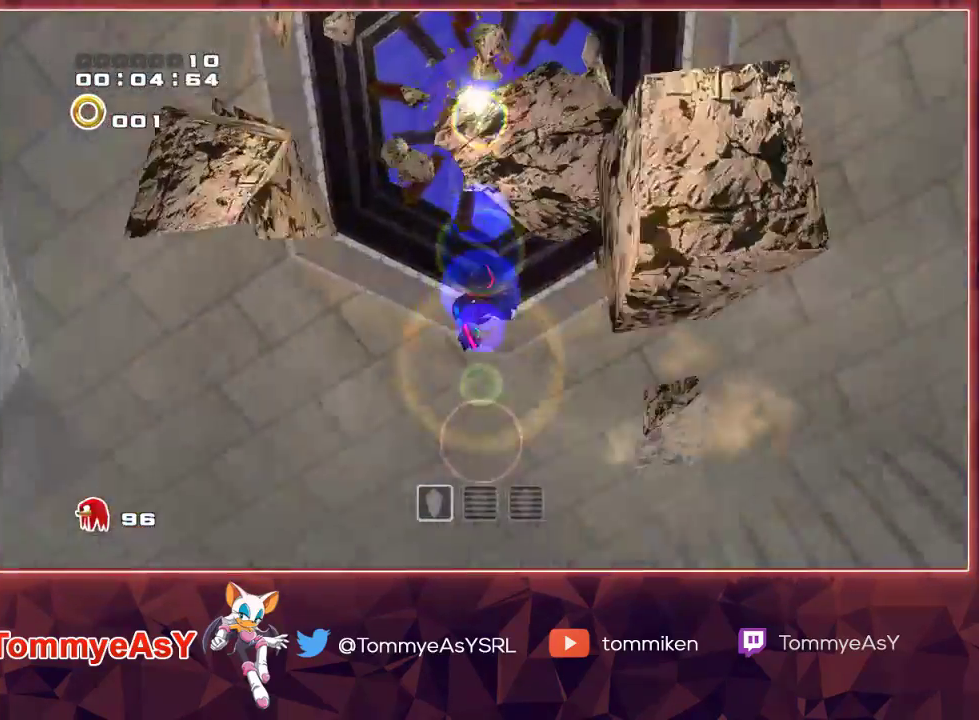
{"dt_ms": 500, "buttons": [], "left_stick": "left", "right_stick": "center", "events": []}
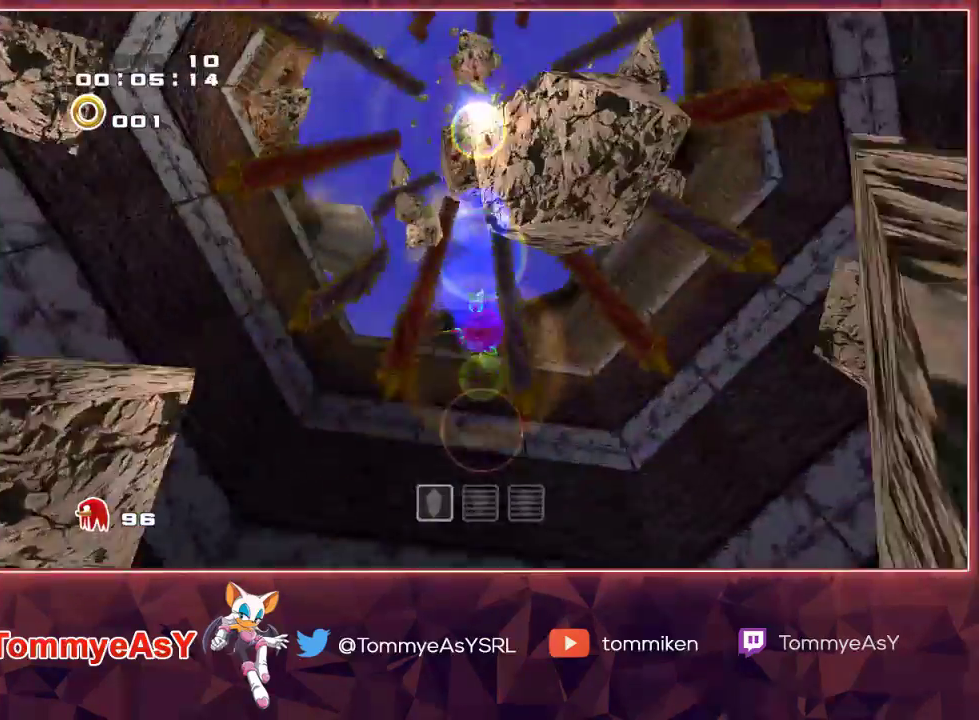
{"dt_ms": 500, "buttons": [], "left_stick": "left", "right_stick": "center", "events": []}
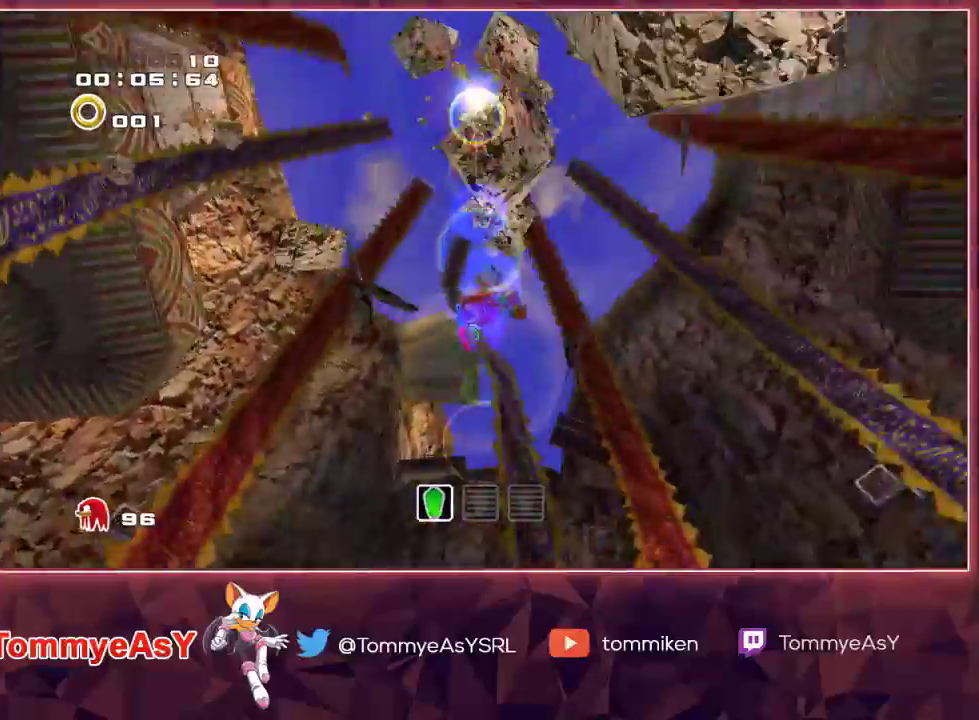
{"dt_ms": 500, "buttons": [], "left_stick": "left", "right_stick": "center", "events": []}
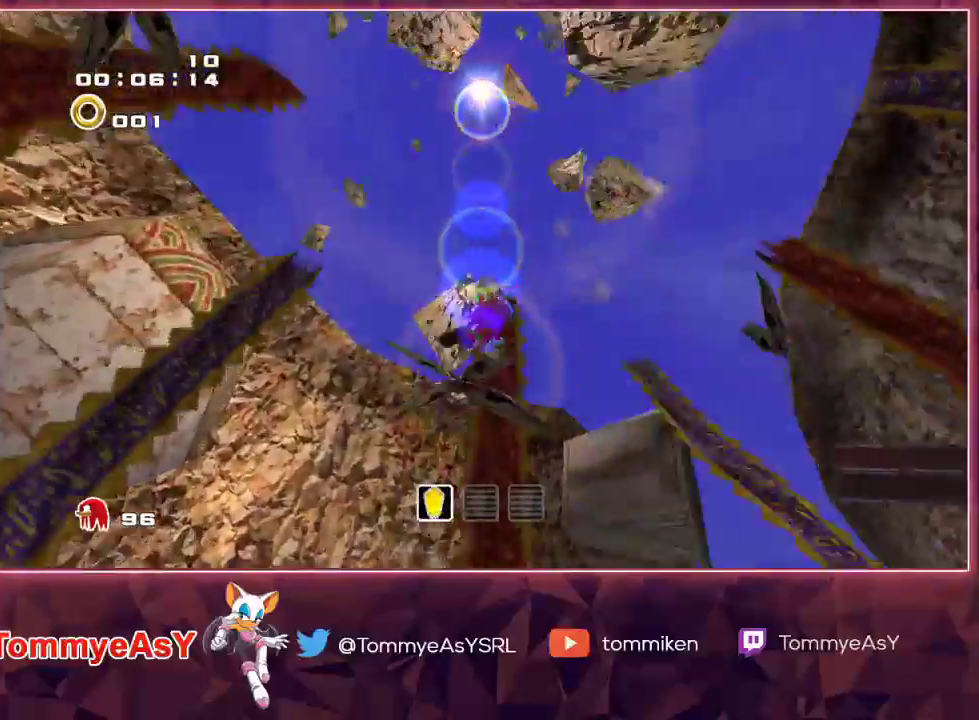
{"dt_ms": 1000, "buttons": [], "left_stick": "up", "right_stick": "right"}
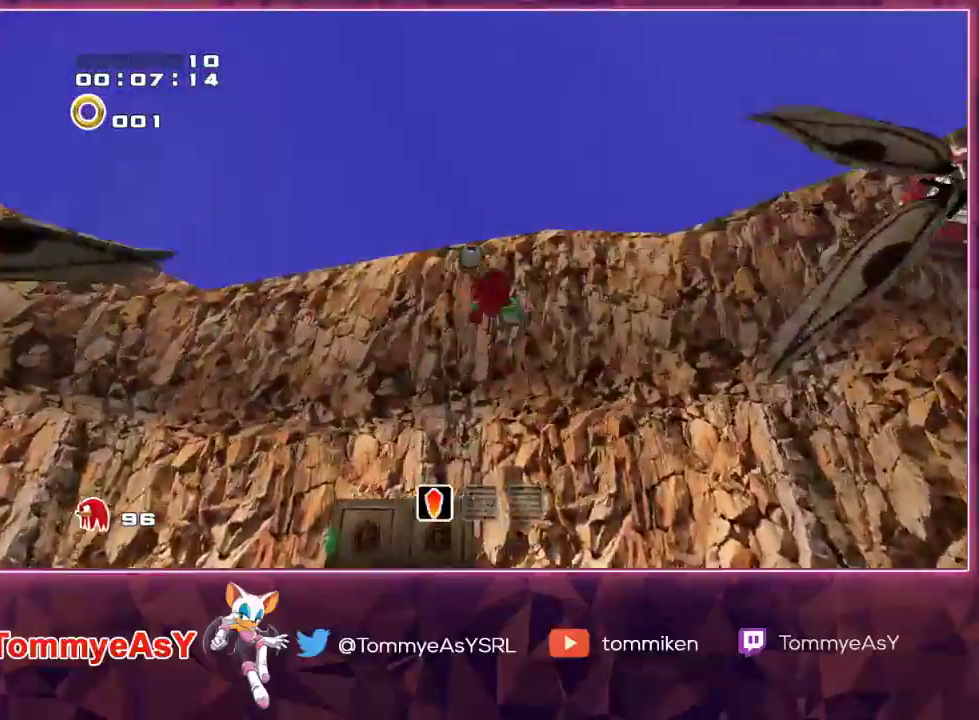
{"dt_ms": 500, "buttons": [], "left_stick": "up", "right_stick": "right", "events": [[50, "CROSS", "down"], [117, "CROSS", "up"], [217, "CROSS", "down"], [333, "CROSS", "up"]]}
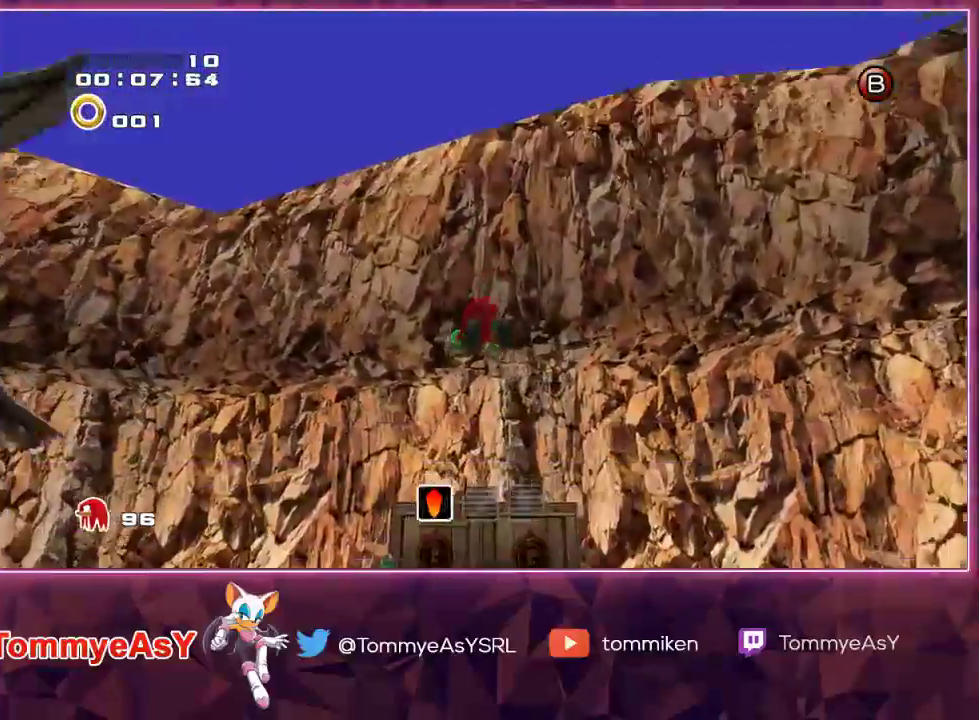
{"dt_ms": 500, "buttons": [], "left_stick": "up", "right_stick": "right", "events": []}
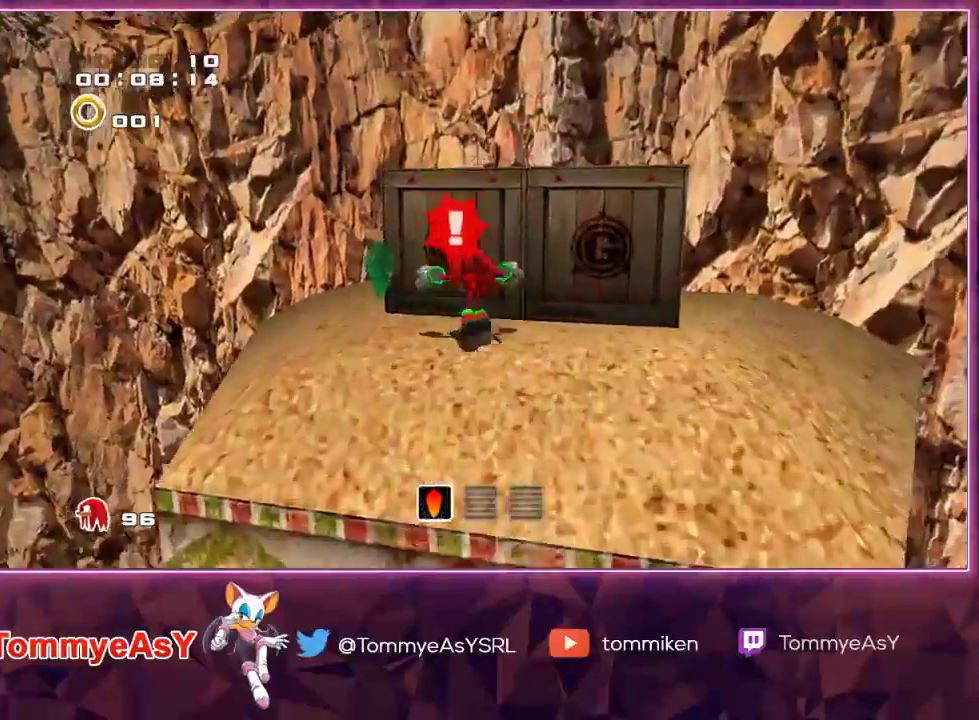
{"dt_ms": 500, "buttons": ["CROSS", "L2"], "left_stick": "down", "right_stick": "right", "events": [[83, "left_stick", "up-left"], [317, "L2", "down"], [333, "CROSS", "down"], [333, "left_stick", "down-left"], [383, "left_stick", "down"], [417, "CROSS", "up"], [467, "CROSS", "down"]]}
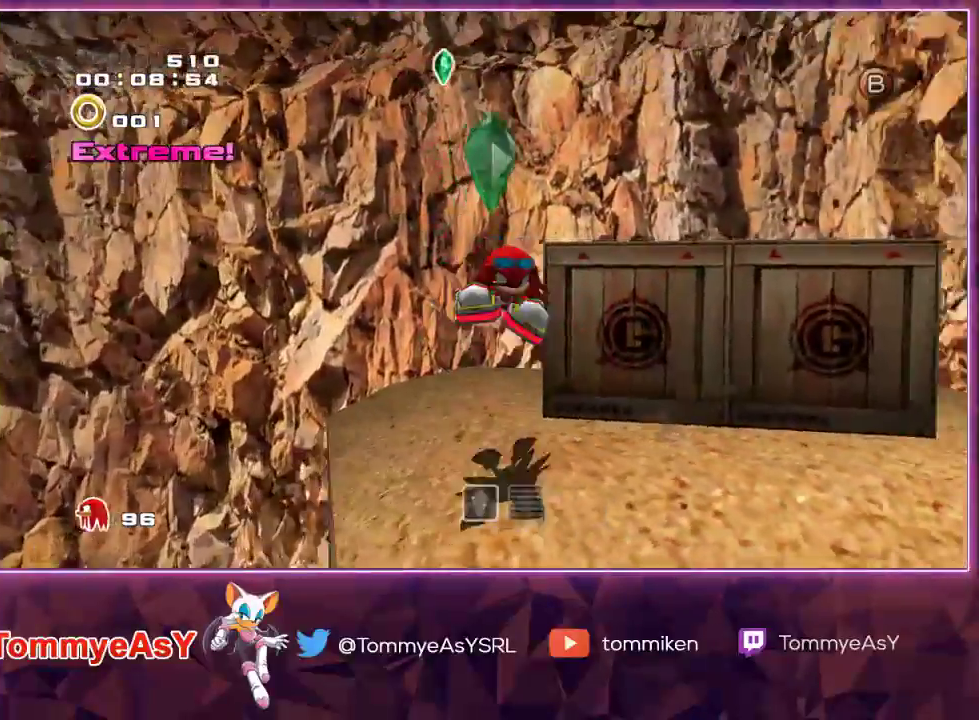
{"dt_ms": 500, "buttons": [], "left_stick": "right", "right_stick": "center", "events": [[100, "L2", "up"], [183, "CROSS", "up"], [250, "SQUARE", "down"], [333, "SQUARE", "up"], [333, "left_stick", "right"], [500, "right_stick", "center"]]}
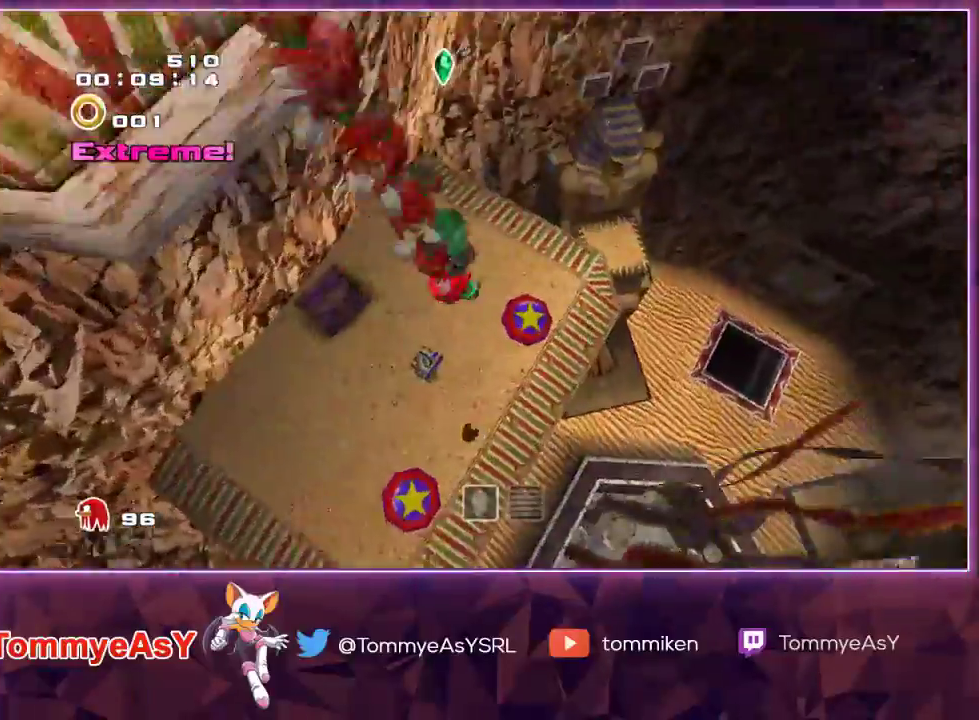
{"dt_ms": 500, "buttons": [], "left_stick": "up-left", "right_stick": "center", "events": [[67, "left_stick", "center"], [200, "left_stick", "up-right"], [350, "CROSS", "down"], [350, "left_stick", "up-left"], [467, "CROSS", "up"]]}
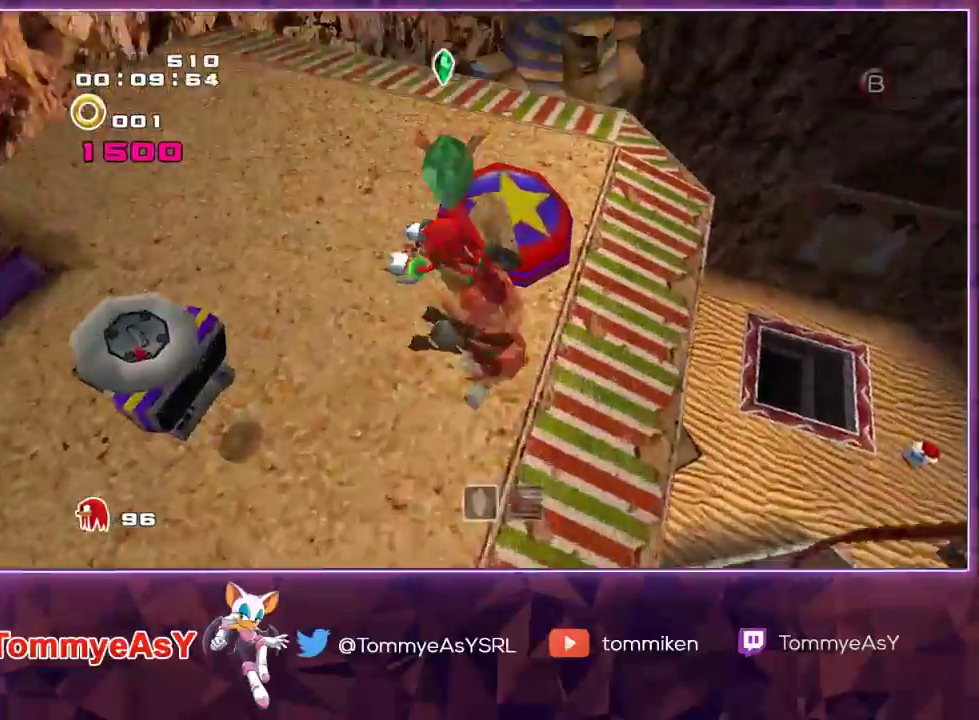
{"dt_ms": 500, "buttons": [], "left_stick": "left", "right_stick": "center", "events": [[17, "left_stick", "left"], [200, "left_stick", "center"], [333, "SQUARE", "down"], [367, "left_stick", "left"], [450, "SQUARE", "up"]]}